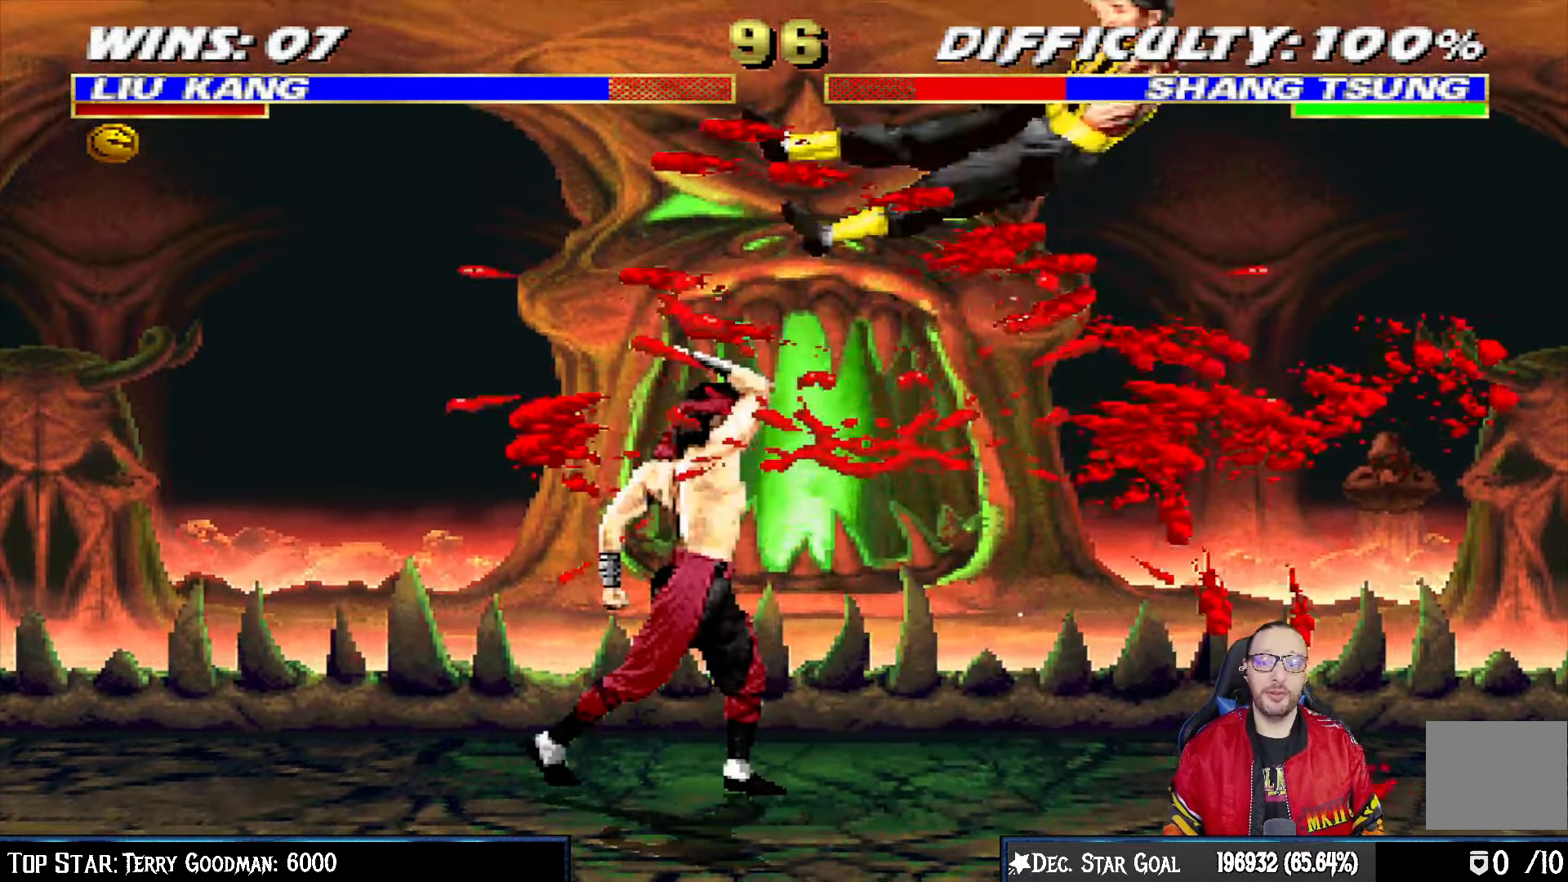
Gameplay with a controller (PlayStation layout); each line is a JSON object with the inputs held at the frame after it. "events" lists button and stick changes between this image and that frame as [ms after this image, input, new state], when the widget could be followed in between.
{"buttons": ["SQUARE", "DPAD_RIGHT"], "left_stick": "center", "right_stick": "center", "events": [[83, "DPAD_RIGHT", "down"], [83, "DPAD_UP", "down"], [83, "L1", "down"], [250, "SQUARE", "down"], [267, "DPAD_RIGHT", "up"], [267, "DPAD_UP", "up"], [283, "L1", "up"], [350, "DPAD_RIGHT", "down"], [350, "SQUARE", "up"], [433, "SQUARE", "down"], [450, "DPAD_RIGHT", "up"], [500, "DPAD_RIGHT", "down"]]}
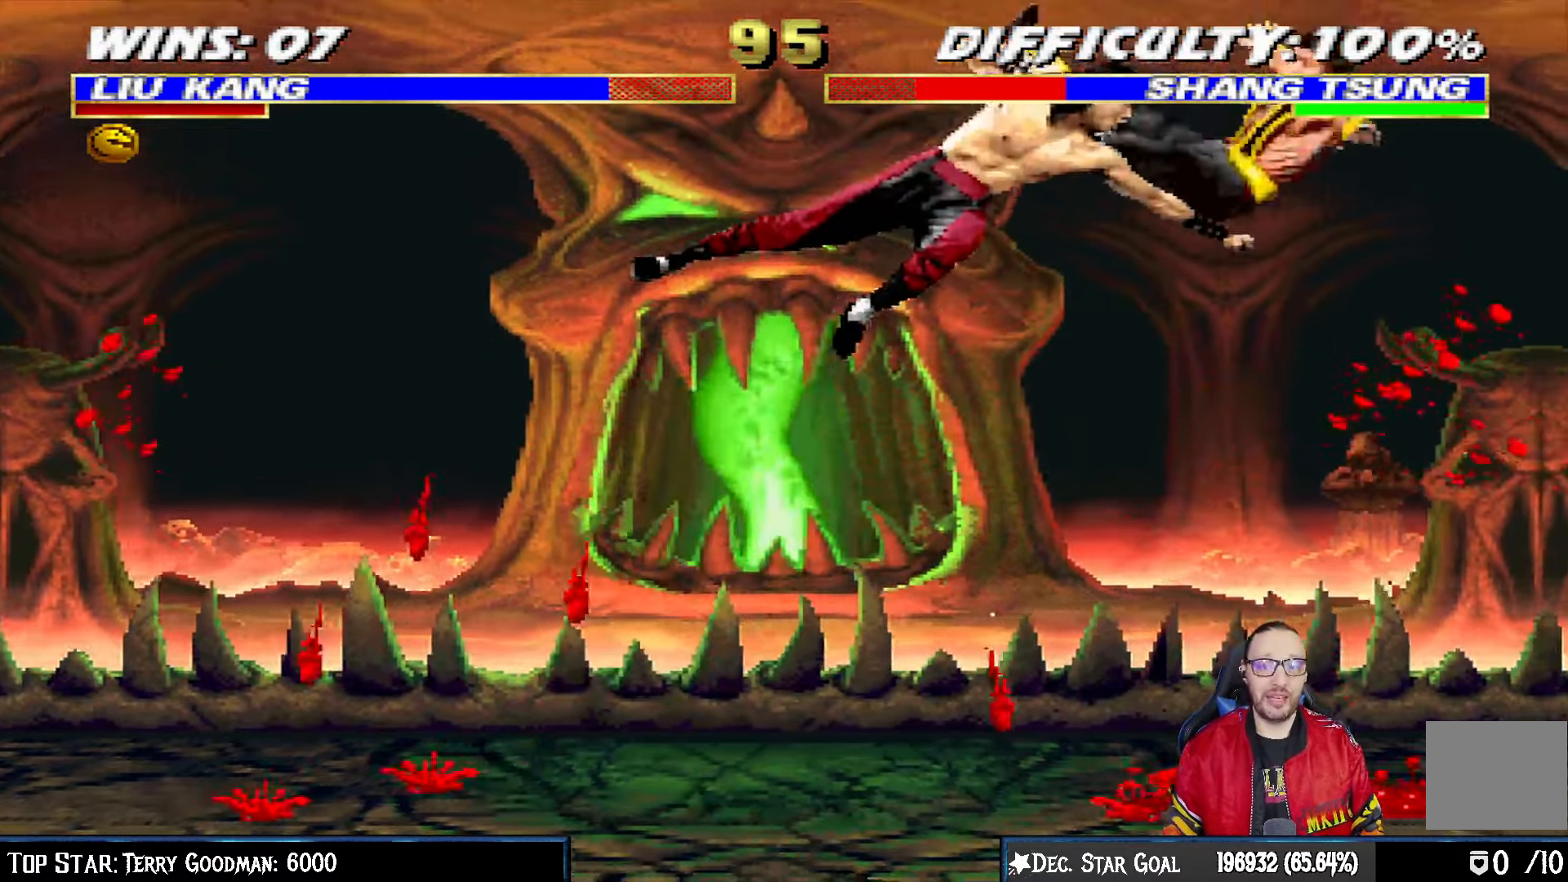
{"buttons": ["DPAD_RIGHT"], "left_stick": "center", "right_stick": "center", "events": [[17, "SQUARE", "up"], [100, "DPAD_RIGHT", "up"], [100, "SQUARE", "down"], [167, "DPAD_RIGHT", "down"], [183, "SQUARE", "up"], [250, "SQUARE", "down"], [267, "DPAD_RIGHT", "up"], [317, "DPAD_RIGHT", "down"], [350, "SQUARE", "up"], [433, "DPAD_RIGHT", "up"], [483, "DPAD_RIGHT", "down"]]}
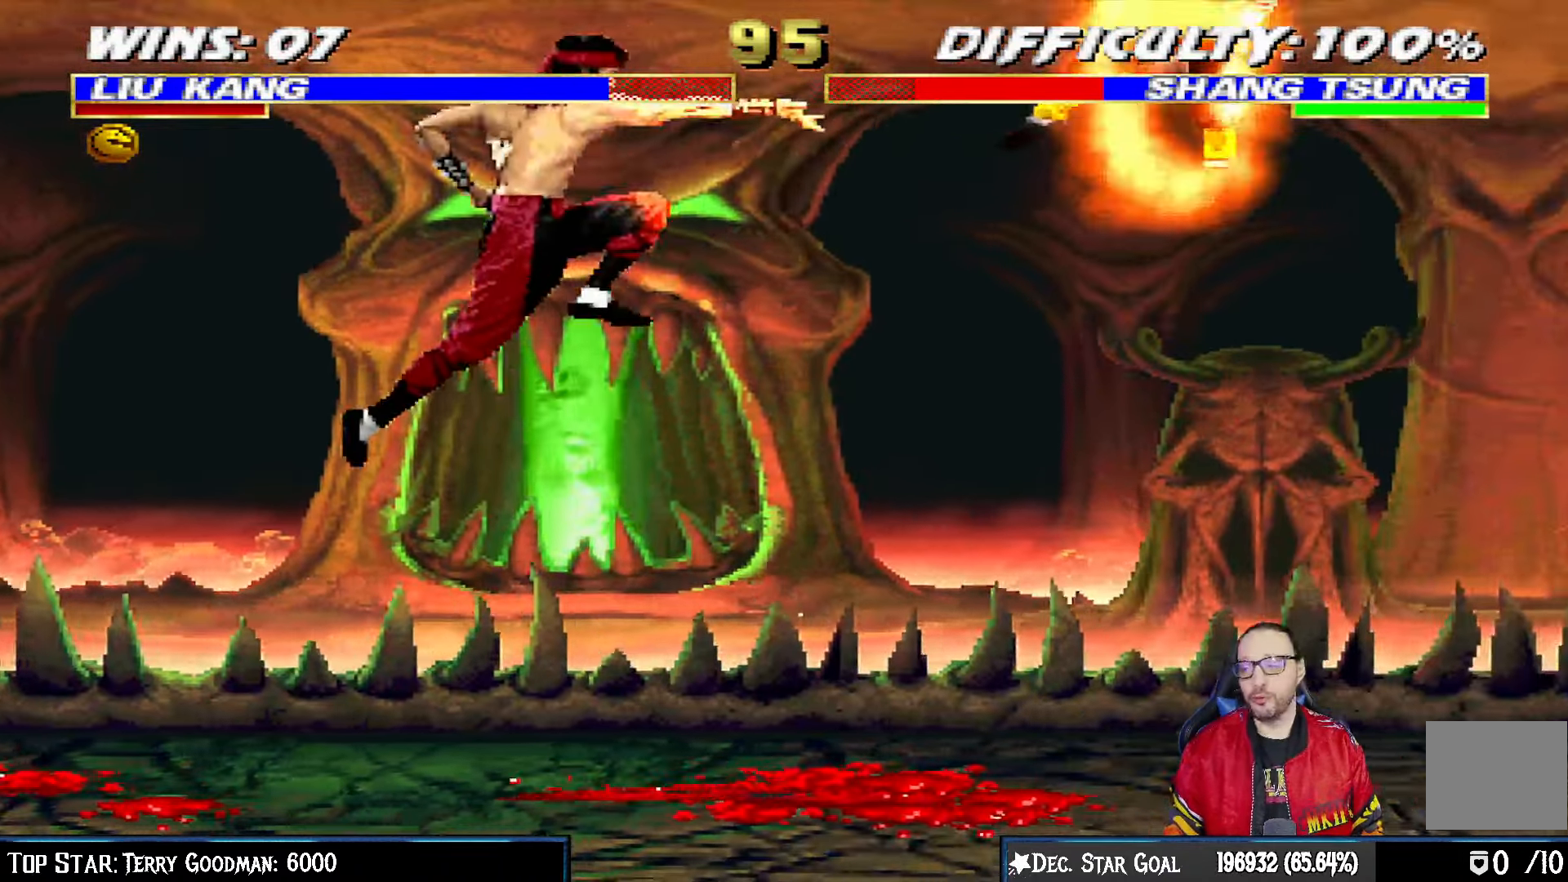
{"buttons": ["TRIANGLE", "DPAD_RIGHT"], "left_stick": "center", "right_stick": "center", "events": [[83, "DPAD_RIGHT", "up"], [133, "DPAD_RIGHT", "down"], [250, "DPAD_RIGHT", "up"], [283, "DPAD_RIGHT", "down"], [300, "TRIANGLE", "down"], [383, "TRIANGLE", "up"], [467, "TRIANGLE", "down"]]}
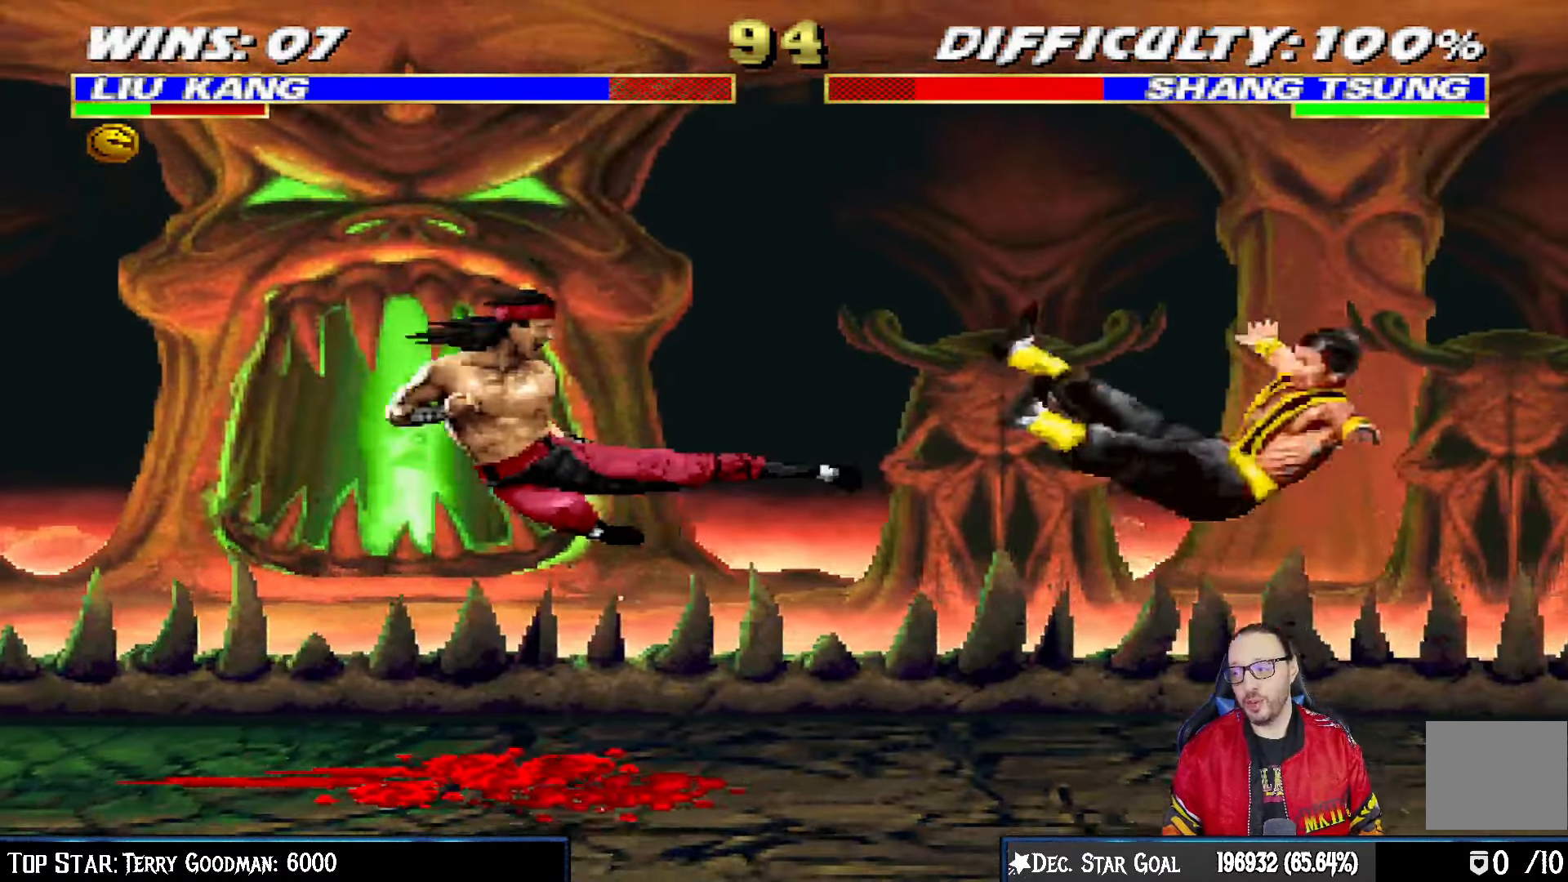
{"buttons": ["DPAD_RIGHT"], "left_stick": "center", "right_stick": "center"}
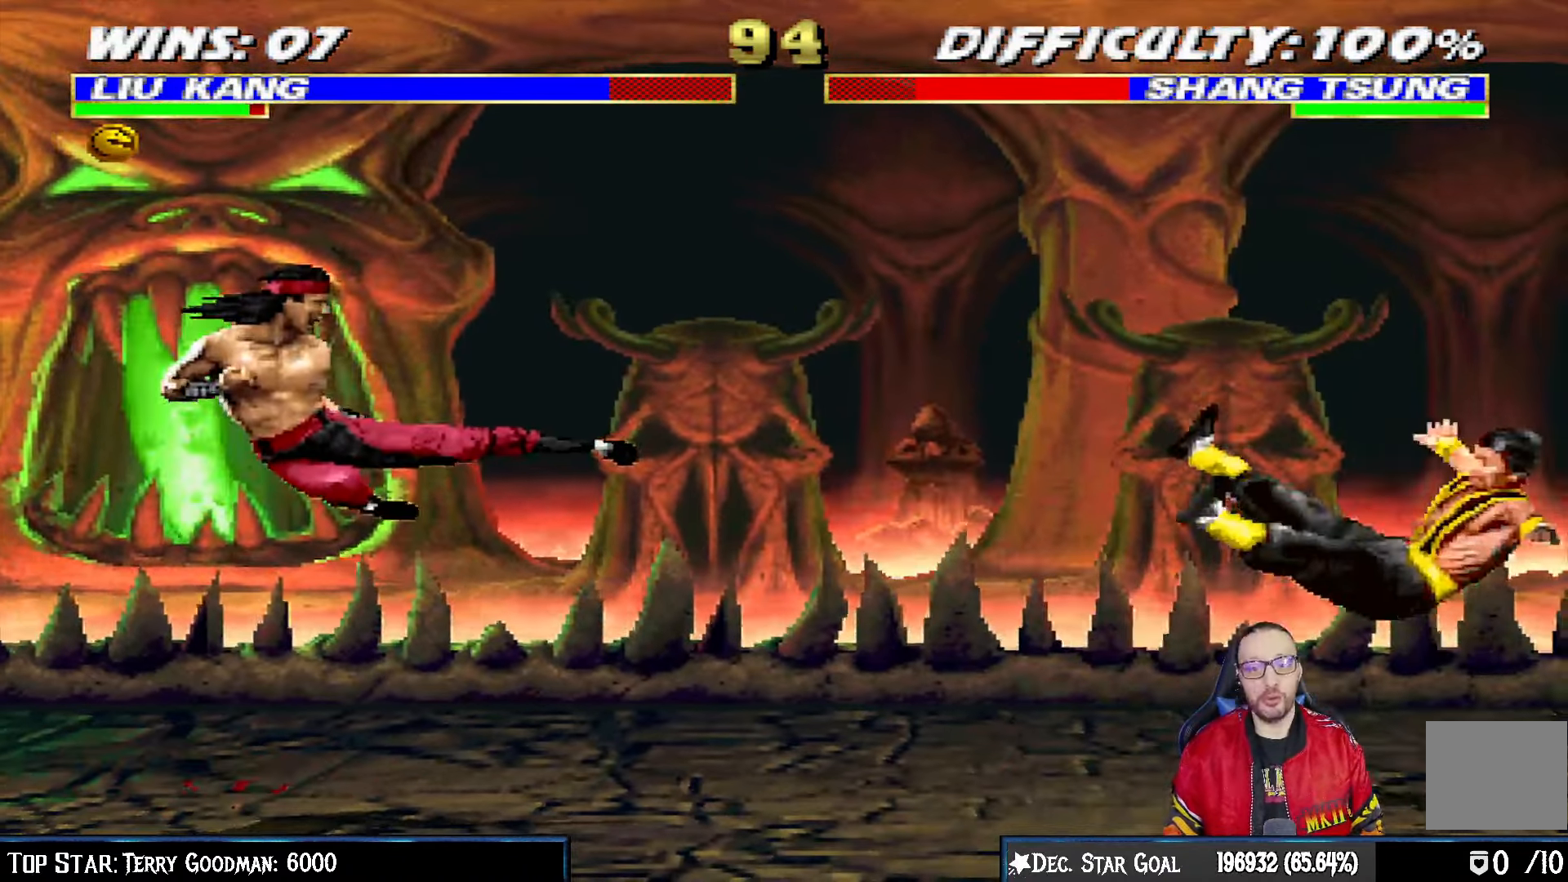
{"buttons": ["L1", "DPAD_RIGHT"], "left_stick": "center", "right_stick": "center", "events": [[50, "DPAD_RIGHT", "up"], [133, "DPAD_RIGHT", "down"], [367, "L1", "down"]]}
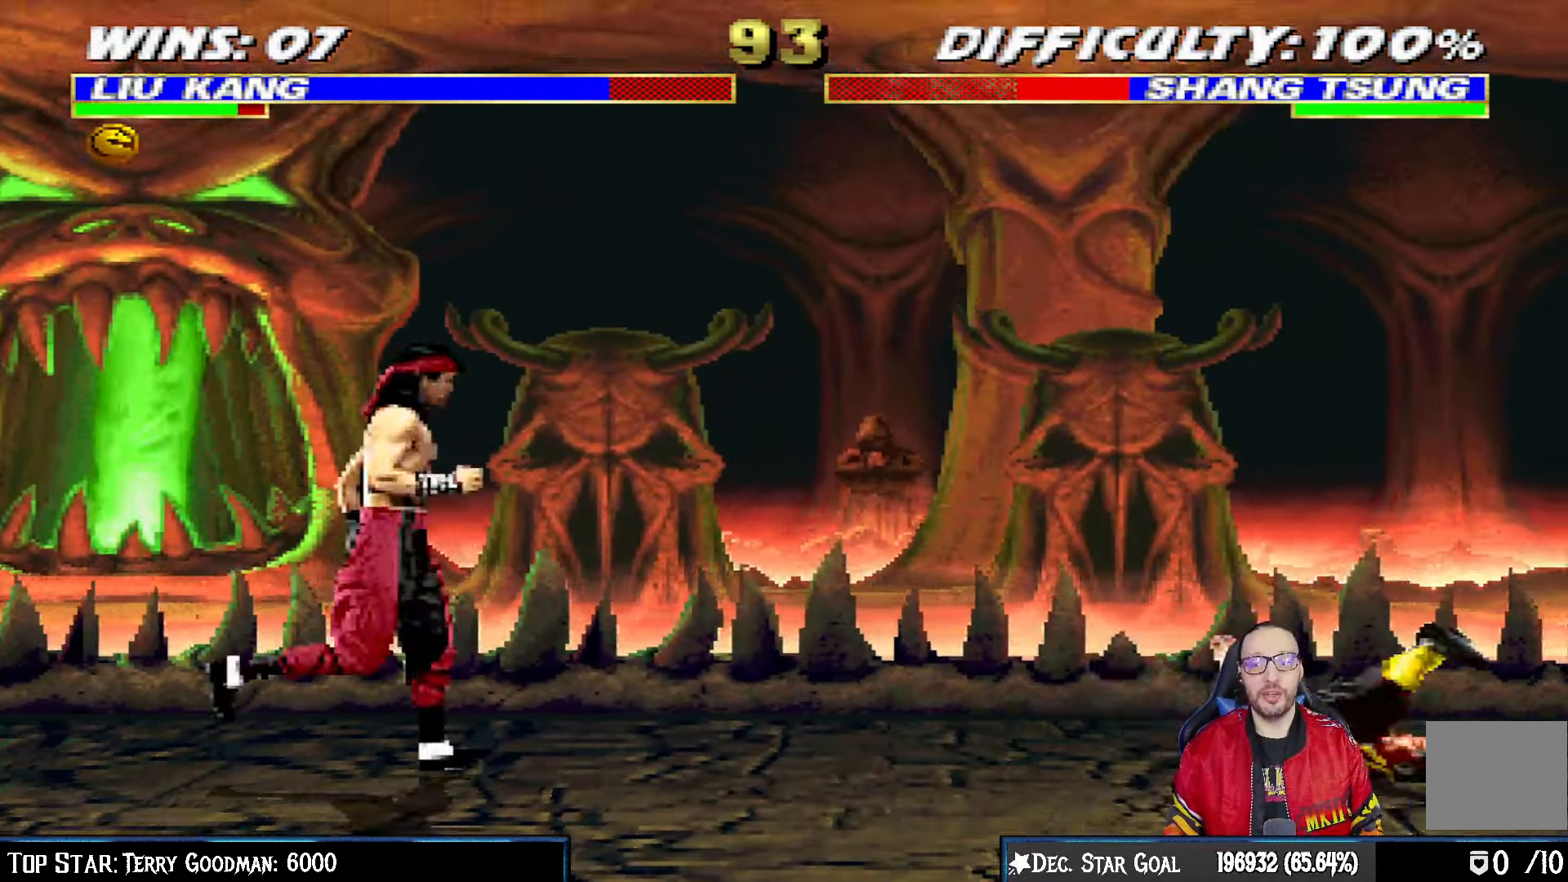
{"buttons": ["L1", "DPAD_UP"], "left_stick": "center", "right_stick": "center", "events": [[250, "DPAD_UP", "down"], [467, "DPAD_RIGHT", "up"]]}
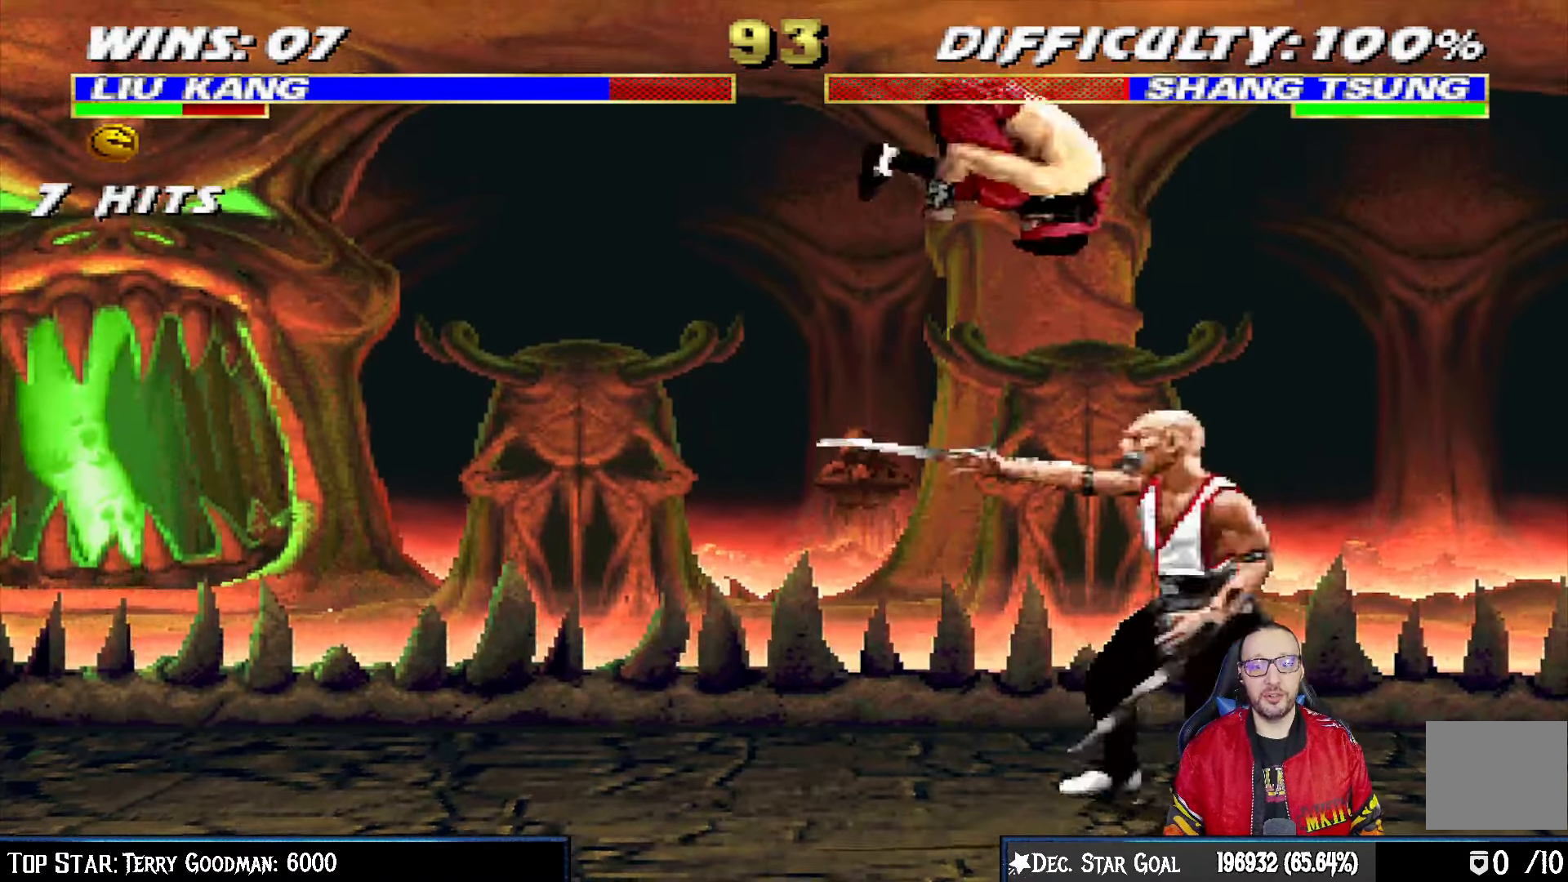
{"buttons": ["L1", "DPAD_LEFT"], "left_stick": "center", "right_stick": "center", "events": [[17, "DPAD_UP", "up"], [33, "DPAD_LEFT", "down"], [233, "SQUARE", "down"], [300, "SQUARE", "up"], [400, "SQUARE", "down"], [467, "SQUARE", "up"]]}
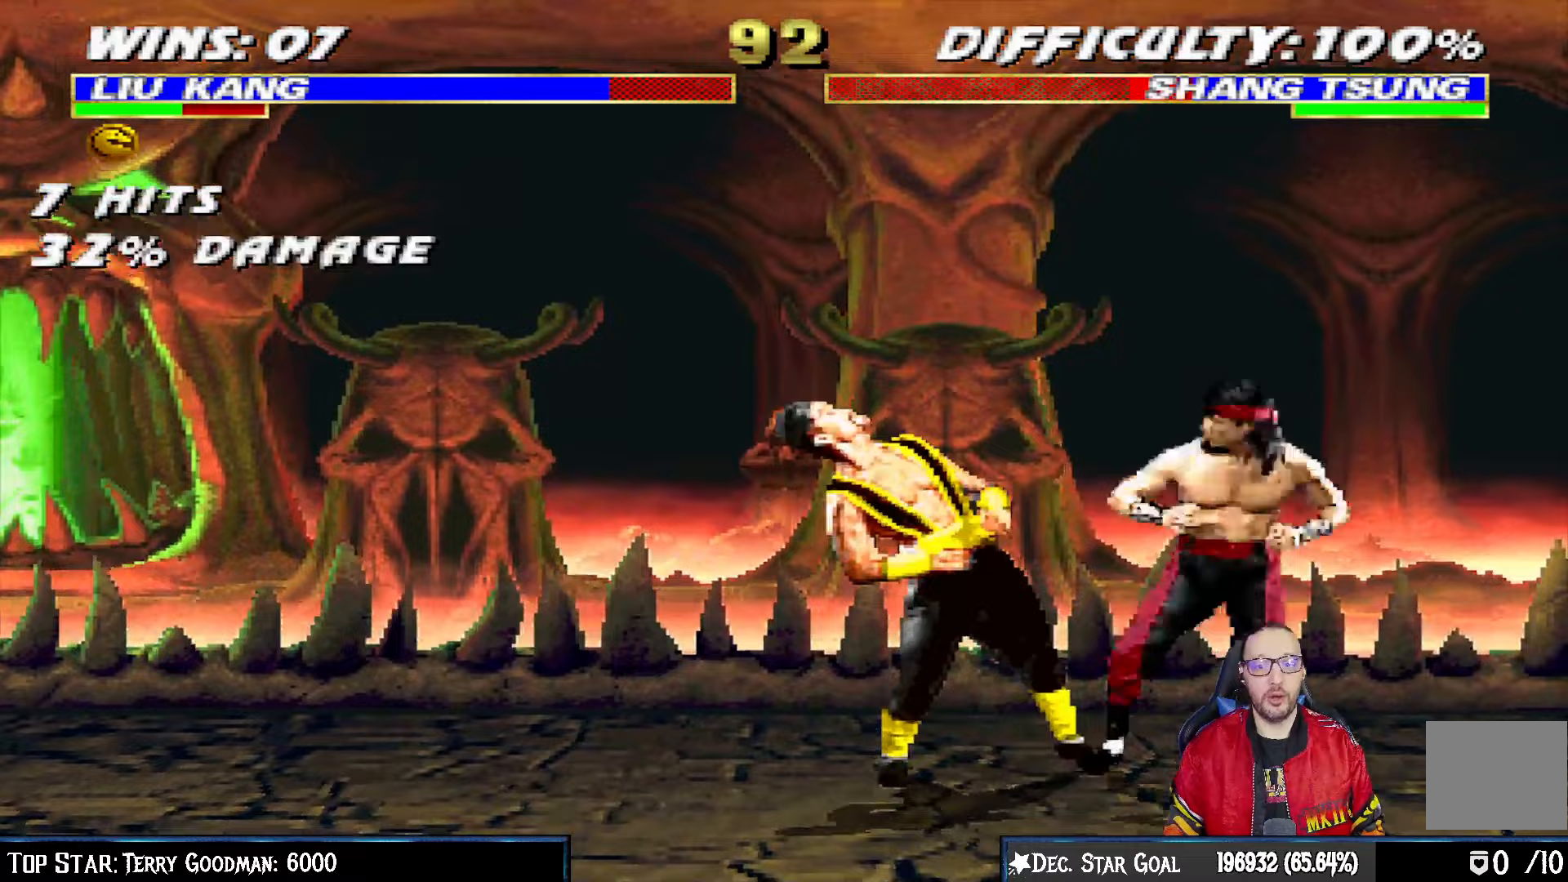
{"buttons": ["L1", "DPAD_RIGHT"], "left_stick": "center", "right_stick": "center", "events": [[67, "DPAD_LEFT", "up"], [67, "SQUARE", "down"], [117, "DPAD_RIGHT", "down"], [150, "SQUARE", "up"], [167, "SQUARE", "down"], [200, "CROSS", "down"], [233, "SQUARE", "up"], [367, "CROSS", "up"], [417, "CROSS", "down"], [500, "CROSS", "up"]]}
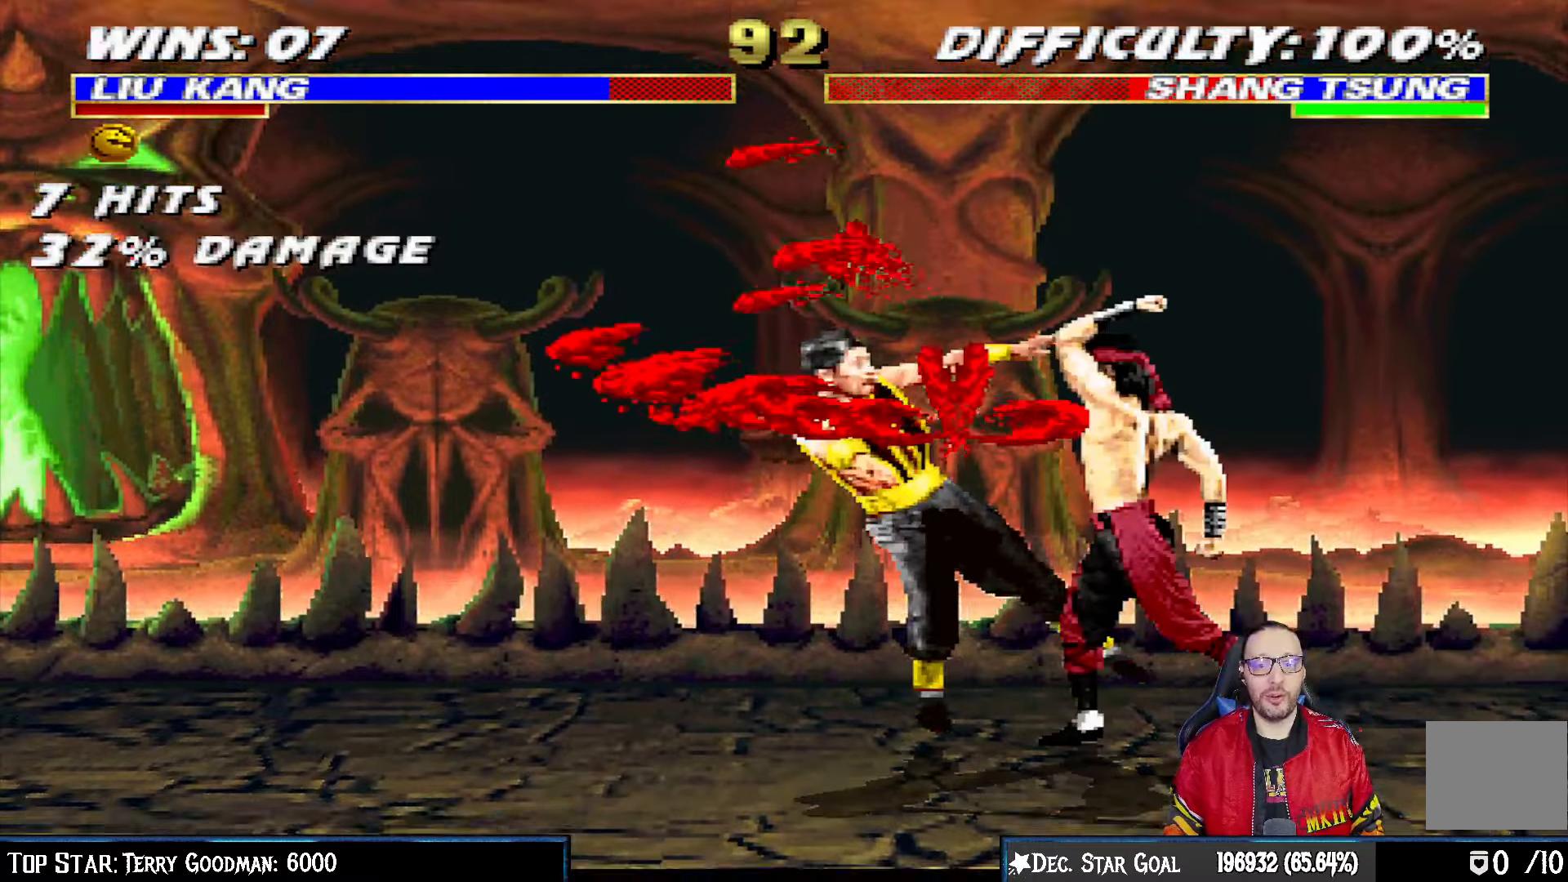
{"buttons": ["L1", "DPAD_UP", "DPAD_LEFT"], "left_stick": "center", "right_stick": "center", "events": [[67, "CROSS", "down"], [167, "DPAD_RIGHT", "up"], [167, "L1", "up"], [267, "CROSS", "up"], [450, "L1", "down"], [467, "DPAD_LEFT", "down"], [467, "DPAD_UP", "down"]]}
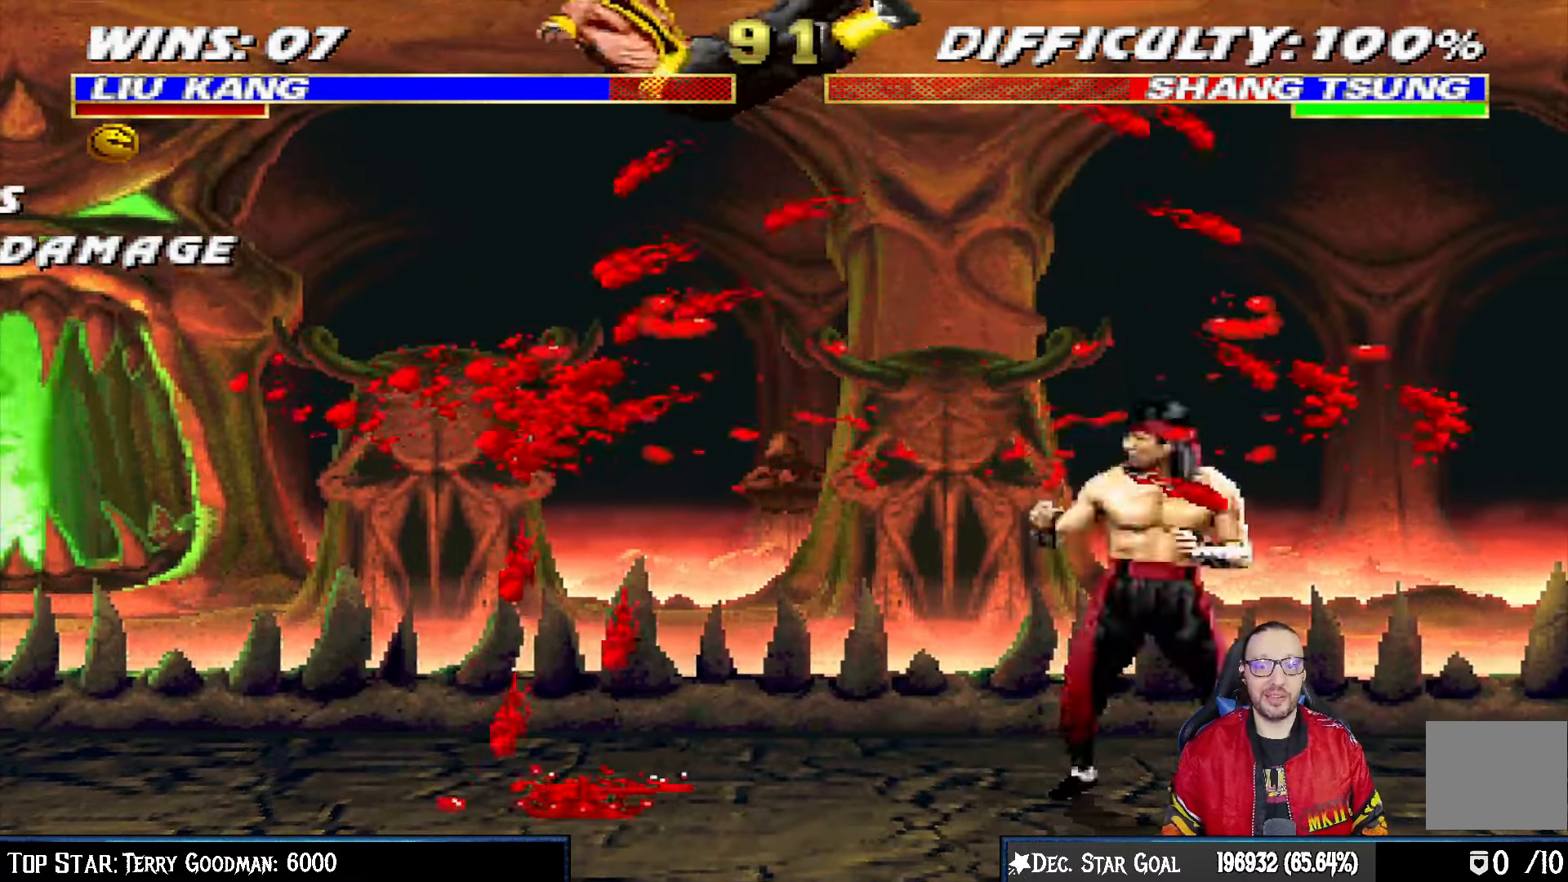
{"buttons": ["SQUARE"], "left_stick": "center", "right_stick": "center", "events": [[83, "DPAD_UP", "up"], [100, "SQUARE", "down"], [117, "DPAD_LEFT", "up"], [117, "L1", "up"], [200, "SQUARE", "up"], [217, "DPAD_LEFT", "down"], [283, "SQUARE", "down"], [300, "DPAD_LEFT", "up"], [367, "DPAD_LEFT", "down"], [367, "SQUARE", "up"], [450, "DPAD_LEFT", "up"], [450, "SQUARE", "down"]]}
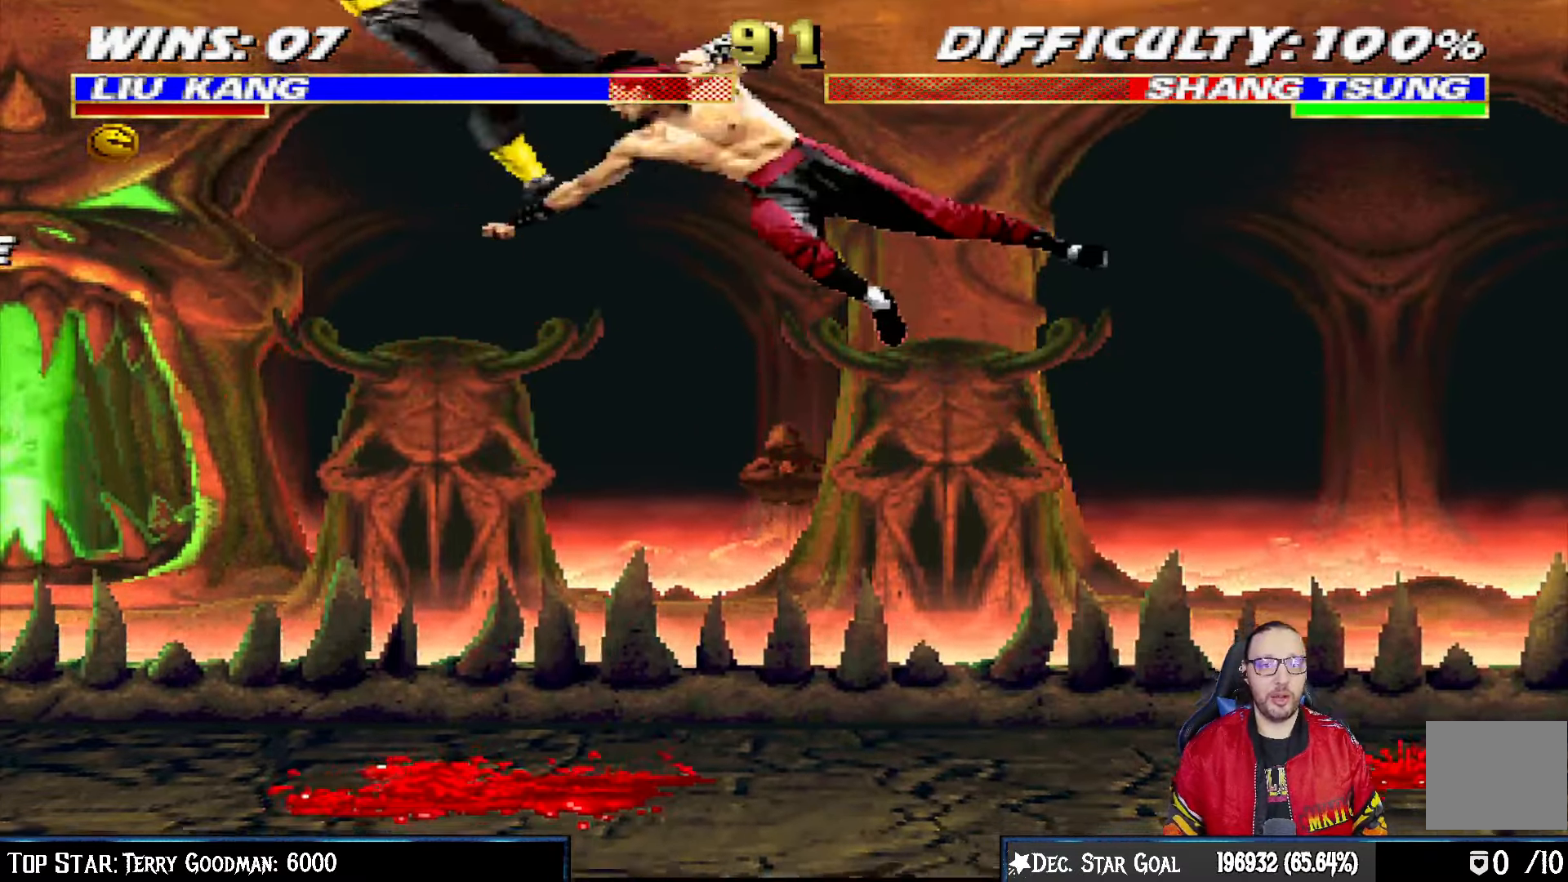
{"buttons": ["DPAD_LEFT"], "left_stick": "center", "right_stick": "center", "events": [[17, "DPAD_LEFT", "down"], [17, "SQUARE", "up"], [100, "DPAD_LEFT", "up"], [100, "SQUARE", "down"], [167, "DPAD_LEFT", "down"], [167, "SQUARE", "up"], [267, "DPAD_LEFT", "up"], [333, "DPAD_LEFT", "down"], [417, "DPAD_LEFT", "up"], [500, "DPAD_LEFT", "down"]]}